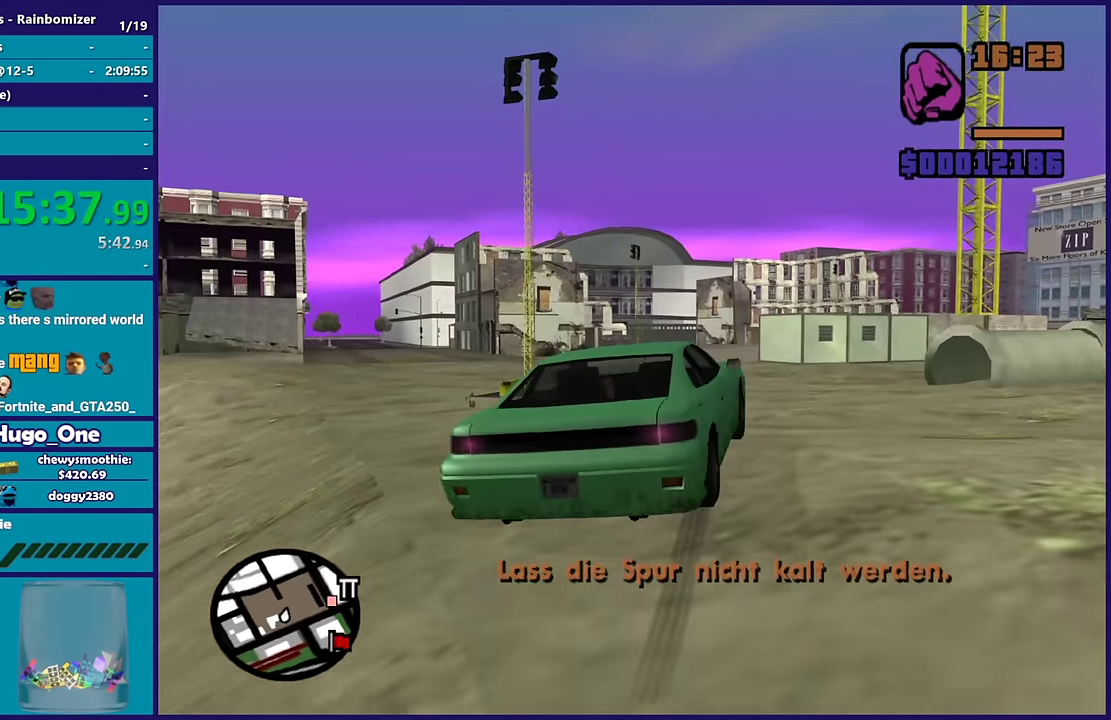
Gameplay with a controller (Xbox layout); each line is a JSON object with the inputs held at the frame after it. "events" lists button and stick changes between this image and that frame as [ms after this image, input, new state], when the widget could be followed in between.
{"buttons": ["R2"], "left_stick": "up-left", "right_stick": "center", "events": [[100, "right_stick", "left"], [150, "right_stick", "center"], [400, "left_stick", "up-left"]]}
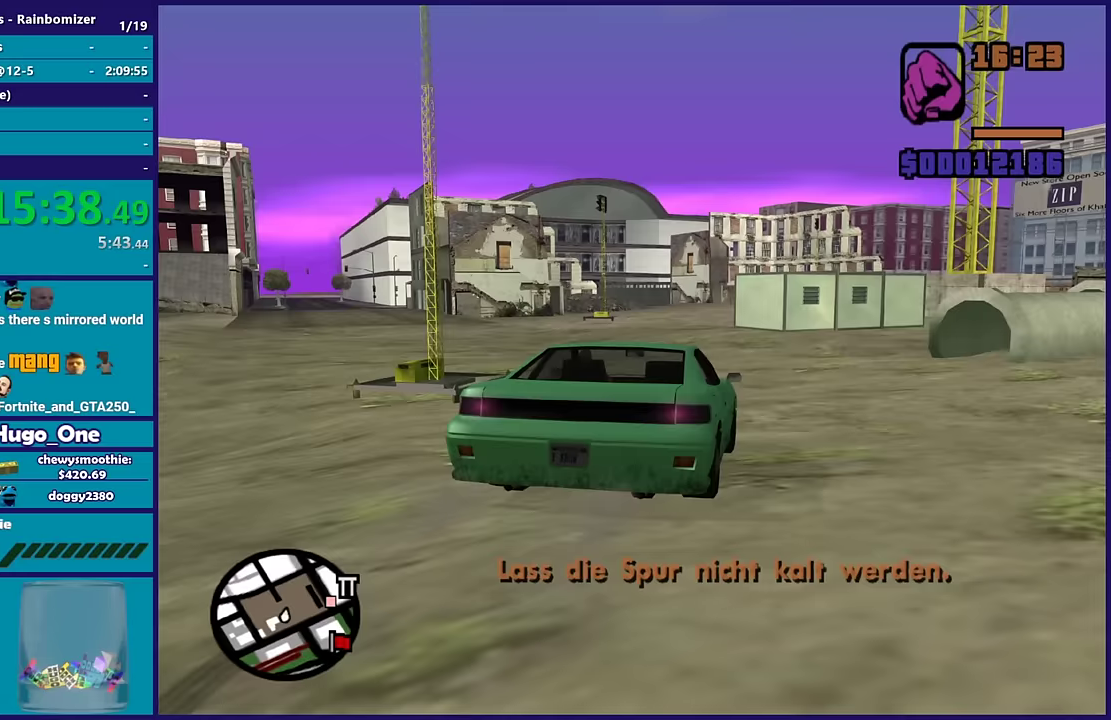
{"buttons": ["R2"], "left_stick": "left", "right_stick": "down-left", "events": [[33, "left_stick", "left"], [100, "left_stick", "up-left"], [150, "left_stick", "up"], [200, "left_stick", "center"], [300, "left_stick", "left"], [367, "right_stick", "down-left"]]}
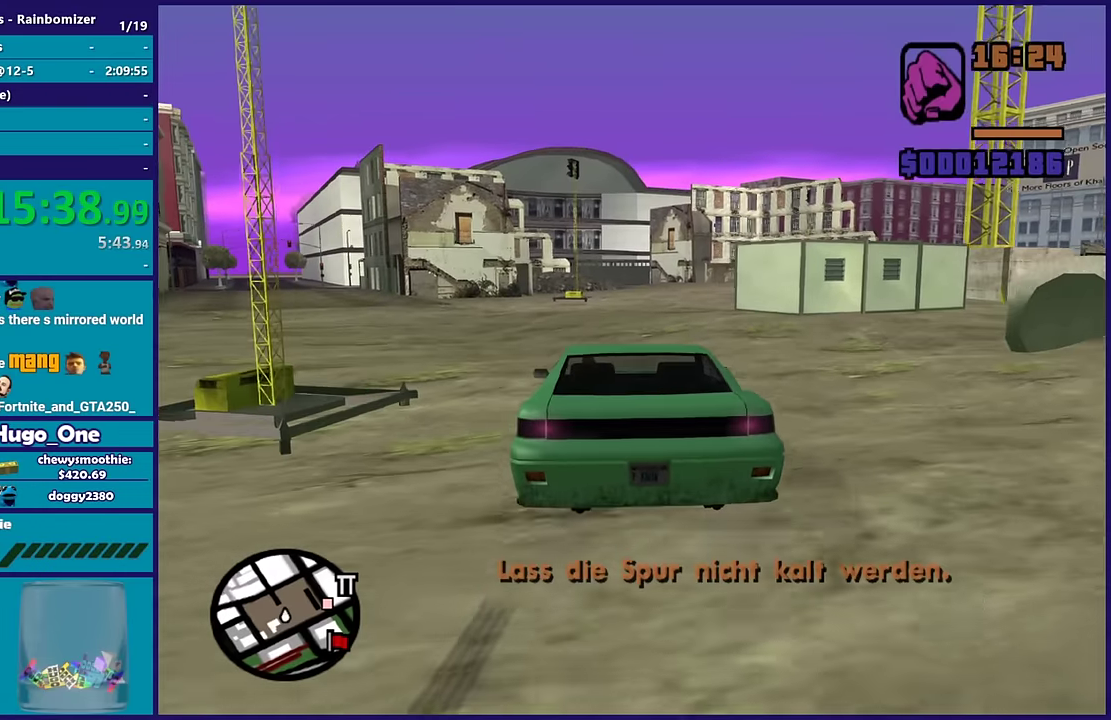
{"buttons": ["R2"], "left_stick": "up-left", "right_stick": "down", "events": [[83, "right_stick", "center"], [117, "left_stick", "center"], [167, "left_stick", "left"], [333, "right_stick", "down"], [417, "left_stick", "up-left"]]}
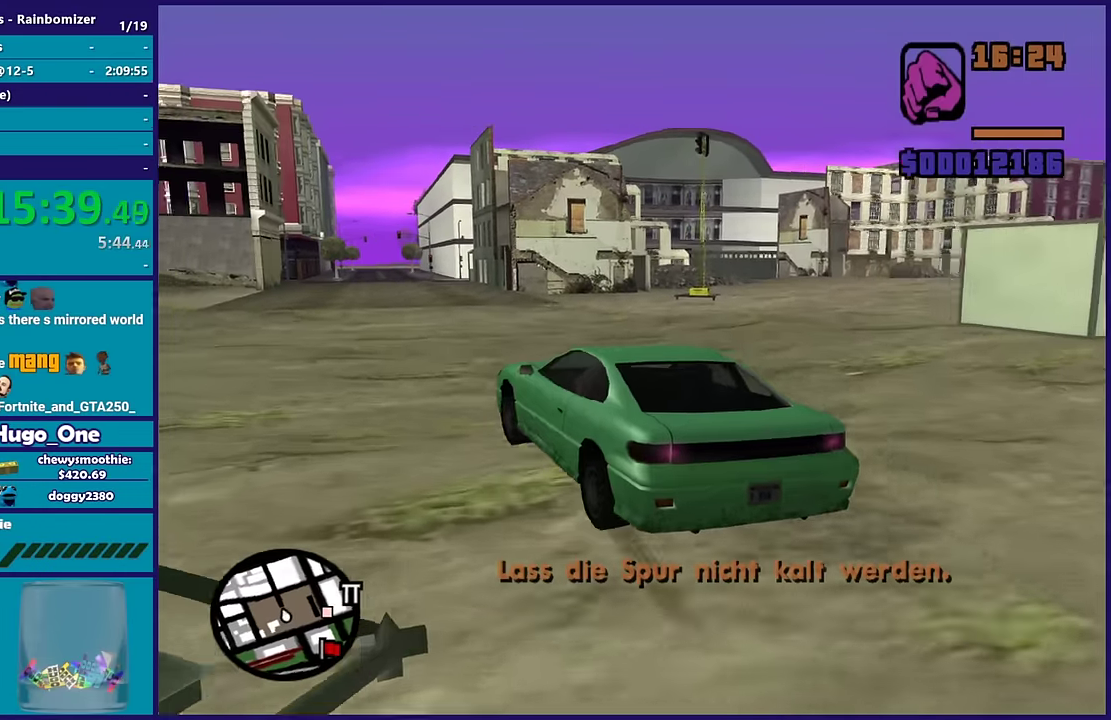
{"buttons": ["R2"], "left_stick": "center", "right_stick": "down-right", "events": [[17, "left_stick", "center"], [117, "right_stick", "down-right"]]}
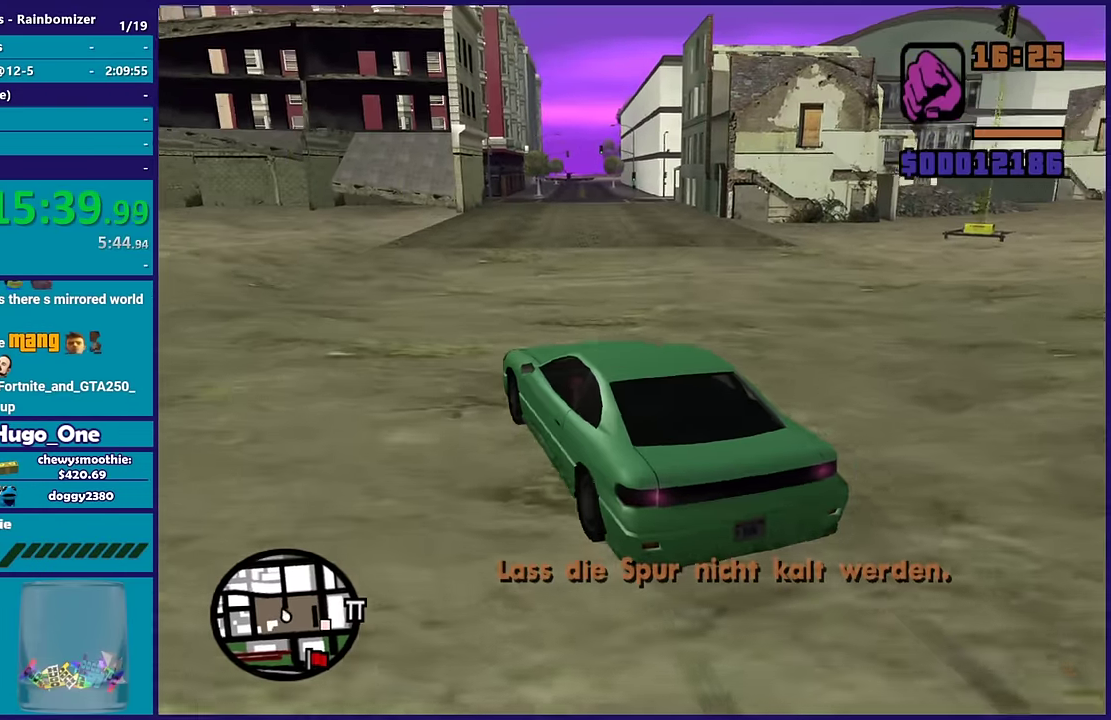
{"buttons": ["R2"], "left_stick": "center", "right_stick": "right", "events": [[117, "left_stick", "right"], [133, "right_stick", "right"], [317, "left_stick", "center"]]}
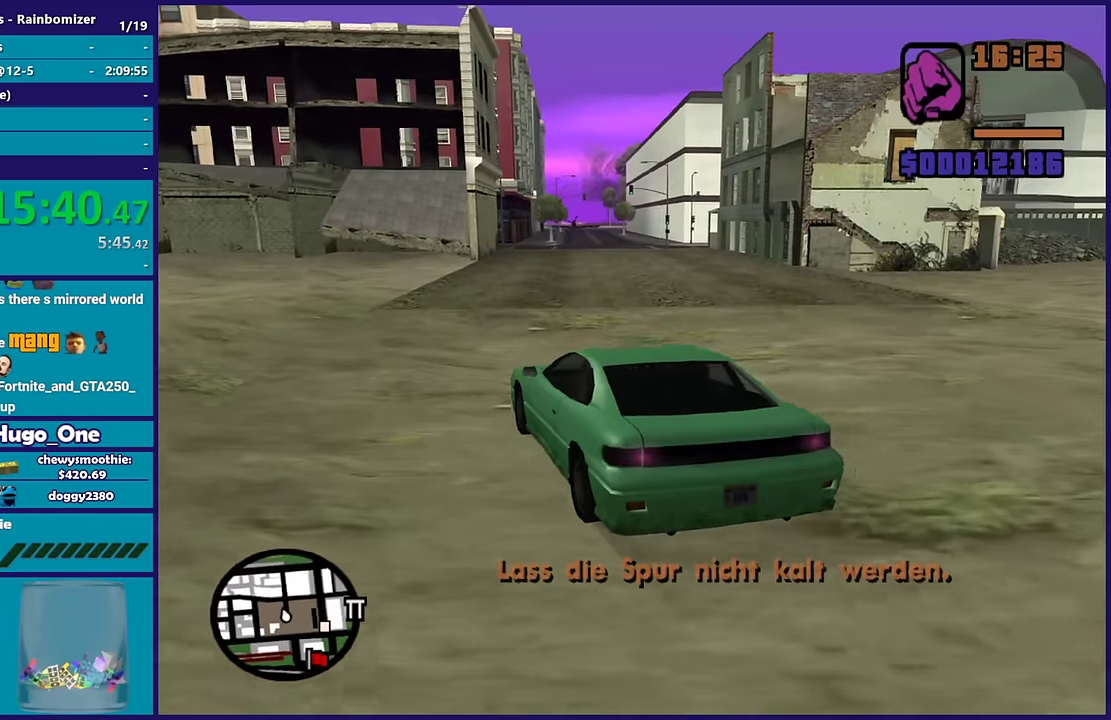
{"buttons": ["R2"], "left_stick": "center", "right_stick": "down-right", "events": [[83, "left_stick", "right"], [117, "right_stick", "down-right"], [267, "left_stick", "center"], [350, "left_stick", "right"], [483, "left_stick", "center"]]}